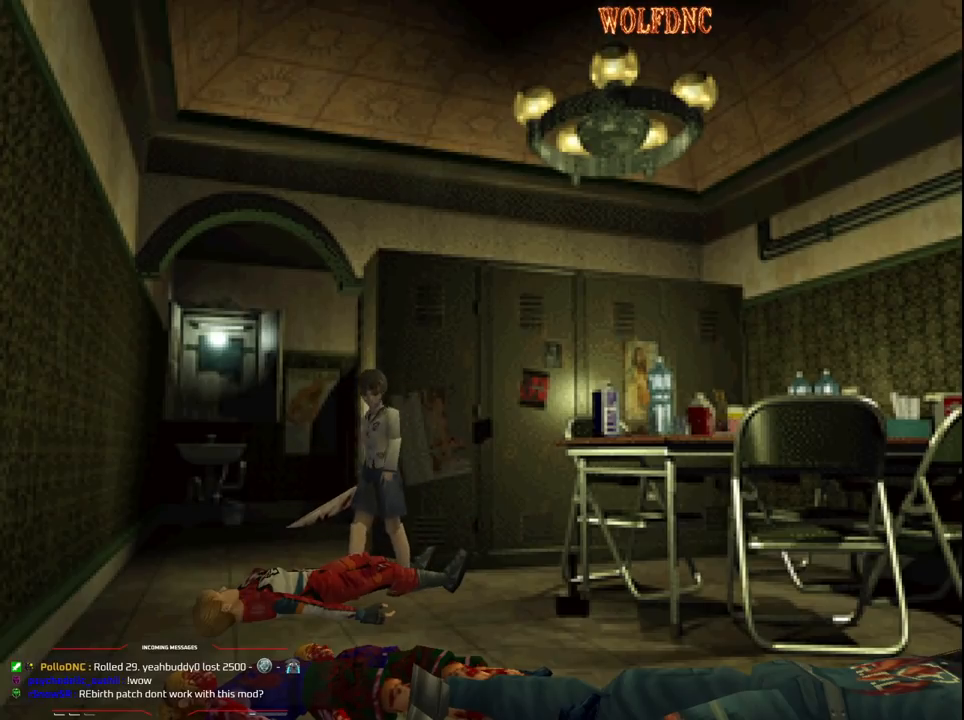
Gameplay with a controller (PlayStation layout); each line is a JSON object with the inputs held at the frame after it. "events" lists button and stick changes between this image and that frame as [ms after this image, input, new state], when the widget could be followed in between. Not read: L3 R3.
{"buttons": ["CROSS", "DPAD_UP", "DPAD_LEFT"], "events": [[17, "DPAD_UP", "down"], [100, "CROSS", "up"], [150, "CROSS", "down"], [200, "DPAD_RIGHT", "up"], [250, "CROSS", "up"], [300, "CROSS", "down"], [333, "DPAD_LEFT", "down"], [383, "CROSS", "up"], [483, "CROSS", "down"]]}
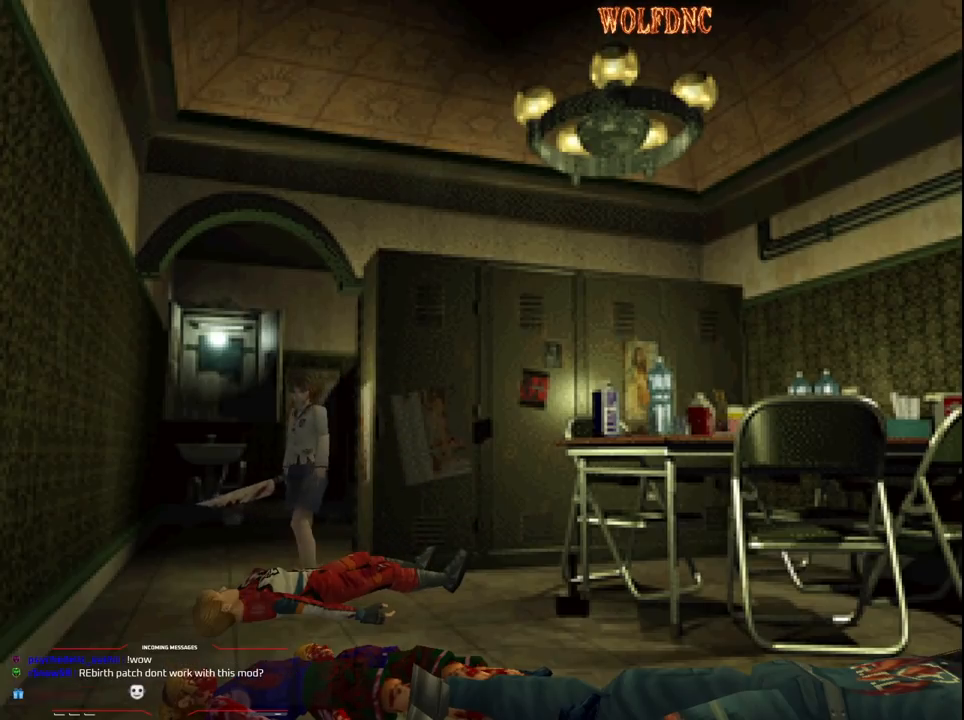
{"buttons": ["DPAD_UP"], "events": [[67, "DPAD_UP", "up"], [117, "CROSS", "up"], [167, "CROSS", "down"], [267, "CROSS", "up"], [350, "CROSS", "down"], [350, "DPAD_UP", "down"], [450, "DPAD_LEFT", "up"], [500, "CROSS", "up"]]}
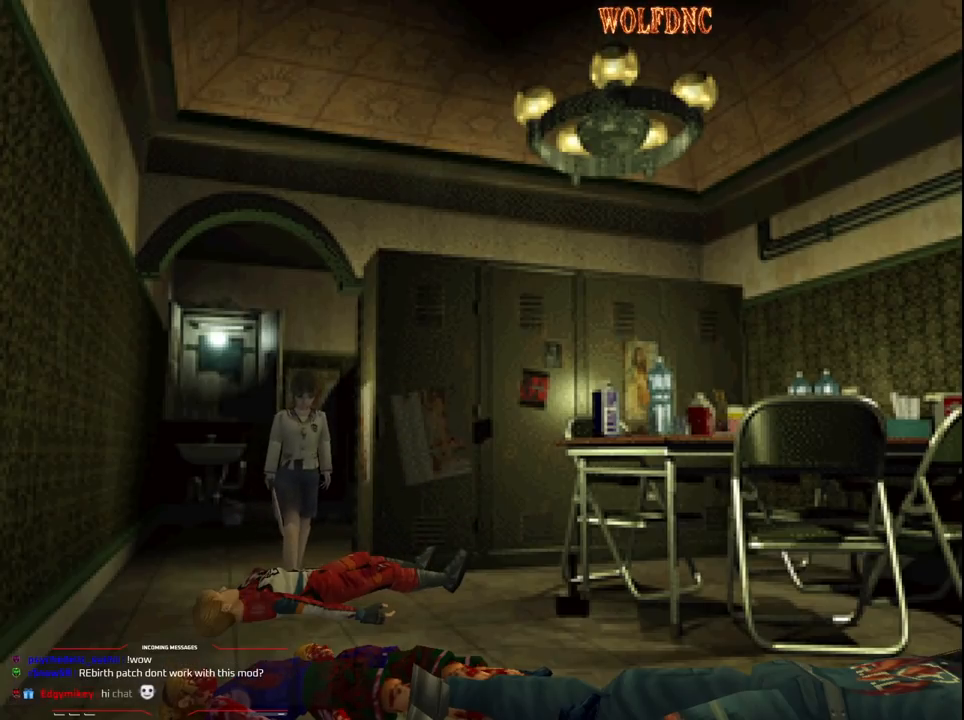
{"buttons": ["DPAD_UP", "DPAD_RIGHT"], "events": [[50, "CROSS", "down"], [133, "CROSS", "up"], [133, "DPAD_LEFT", "down"], [183, "CROSS", "down"], [233, "DPAD_LEFT", "up"], [283, "DPAD_RIGHT", "down"], [317, "CROSS", "up"], [367, "CROSS", "down"], [467, "CROSS", "up"]]}
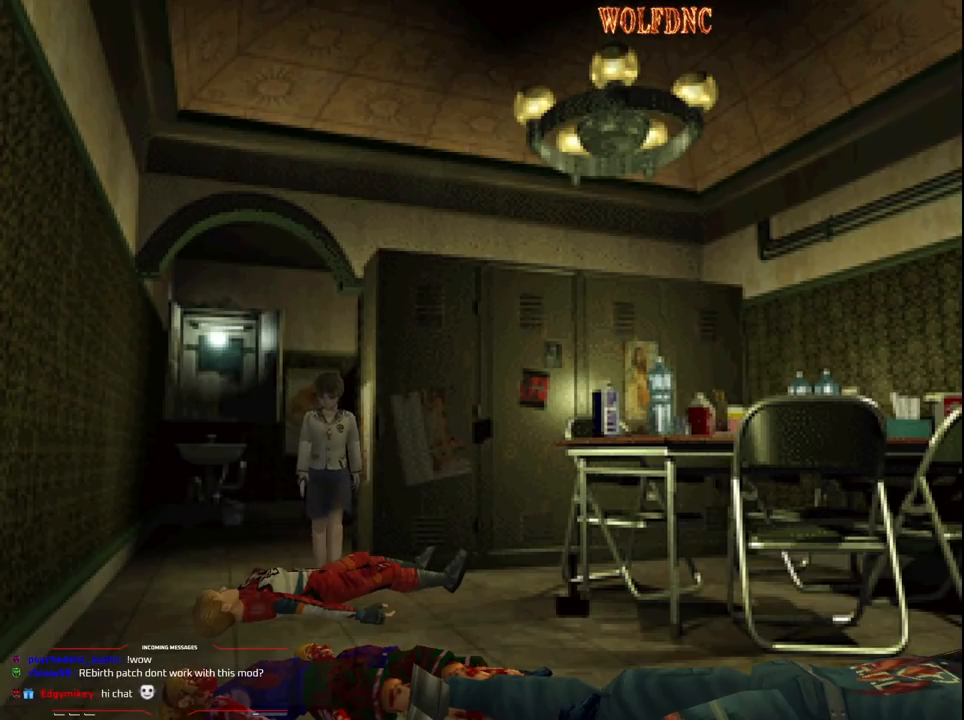
{"buttons": ["CROSS", "SQUARE", "DPAD_UP", "DPAD_RIGHT"], "events": [[17, "CROSS", "down"], [100, "DPAD_LEFT", "down"], [100, "DPAD_RIGHT", "up"], [150, "CROSS", "up"], [200, "CROSS", "down"], [250, "SQUARE", "down"], [333, "CROSS", "up"], [433, "CROSS", "down"], [433, "DPAD_LEFT", "up"], [433, "DPAD_RIGHT", "down"]]}
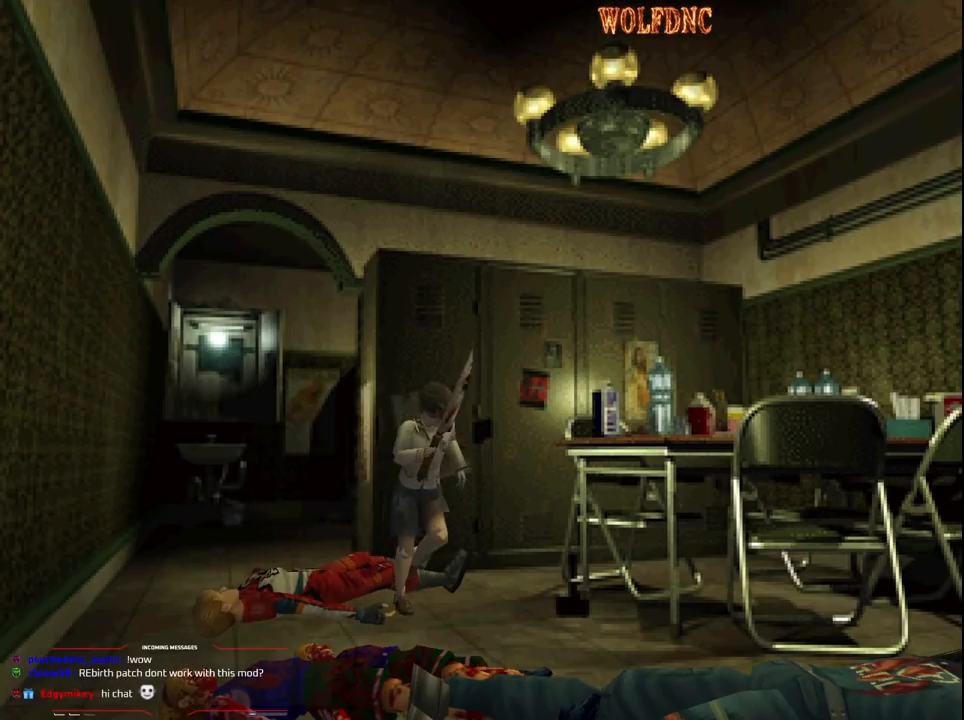
{"buttons": ["CROSS", "SQUARE", "DPAD_UP", "DPAD_RIGHT"], "events": [[33, "CROSS", "up"], [67, "DPAD_UP", "up"], [67, "SQUARE", "up"], [400, "DPAD_UP", "down"], [400, "SQUARE", "down"], [500, "CROSS", "down"]]}
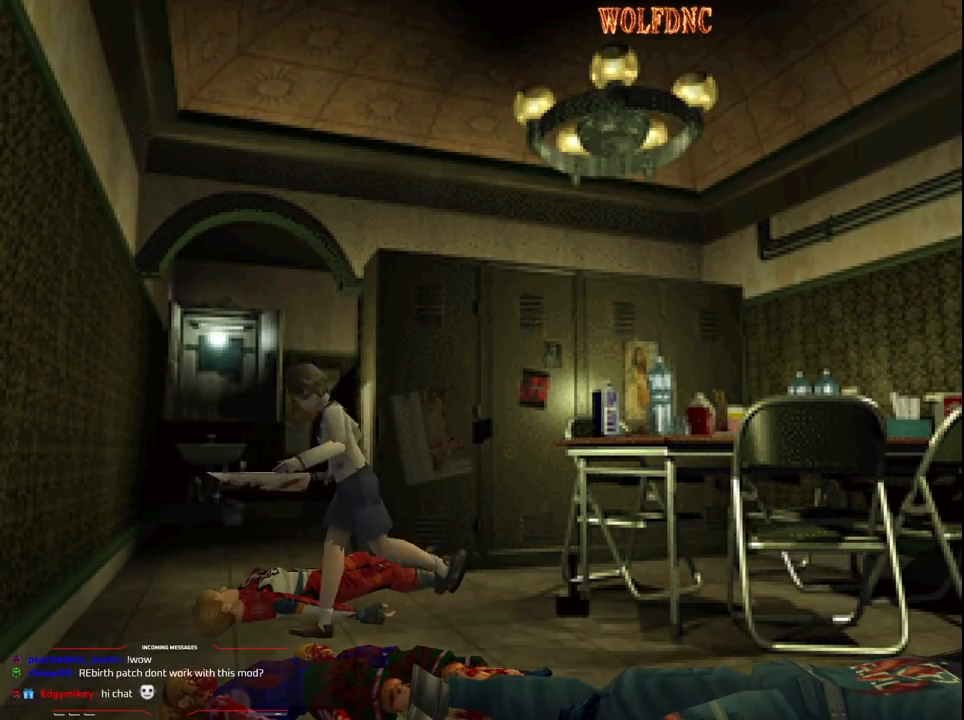
{"buttons": ["DPAD_UP", "DPAD_RIGHT"], "events": [[83, "CROSS", "up"], [83, "SQUARE", "up"], [133, "DPAD_UP", "up"], [467, "DPAD_UP", "down"]]}
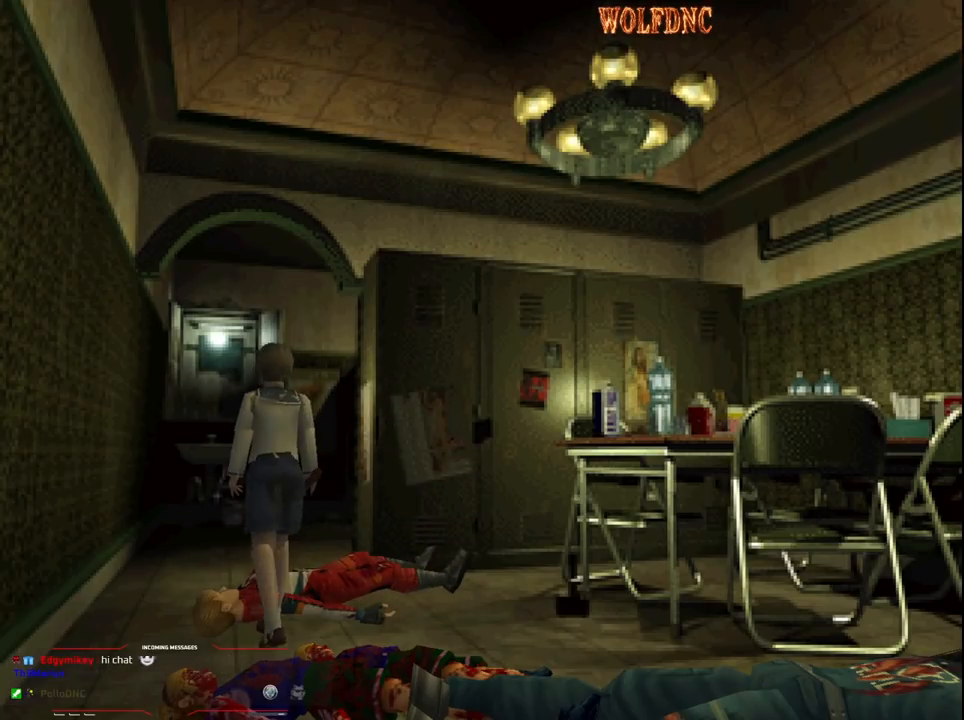
{"buttons": ["DPAD_RIGHT"], "events": [[17, "CROSS", "down"], [100, "CROSS", "up"], [150, "CROSS", "down"], [150, "DPAD_RIGHT", "up"], [250, "CROSS", "up"], [250, "DPAD_RIGHT", "down"], [283, "CROSS", "down"], [333, "DPAD_UP", "up"], [383, "CROSS", "up"], [433, "CROSS", "down"], [483, "CROSS", "up"]]}
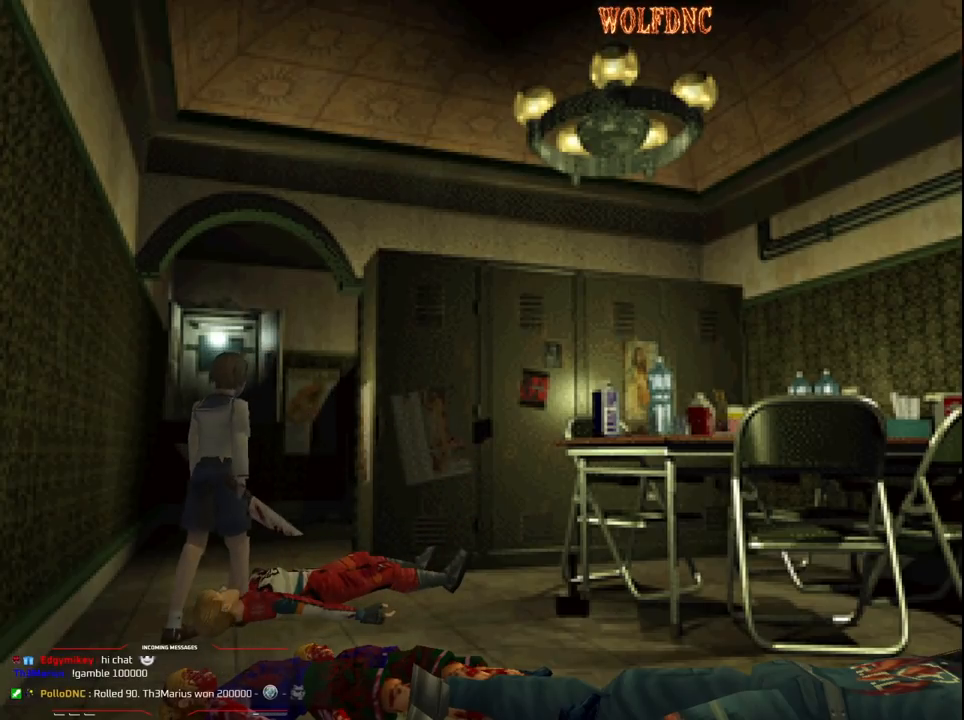
{"buttons": ["DPAD_RIGHT"], "events": []}
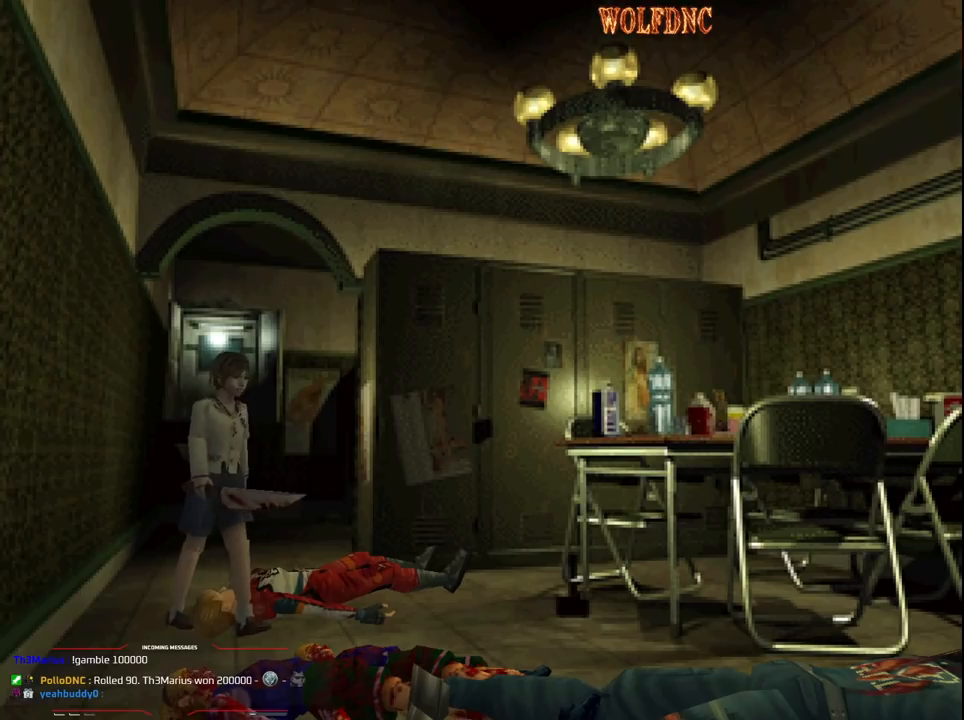
{"buttons": [], "events": [[83, "DPAD_RIGHT", "up"]]}
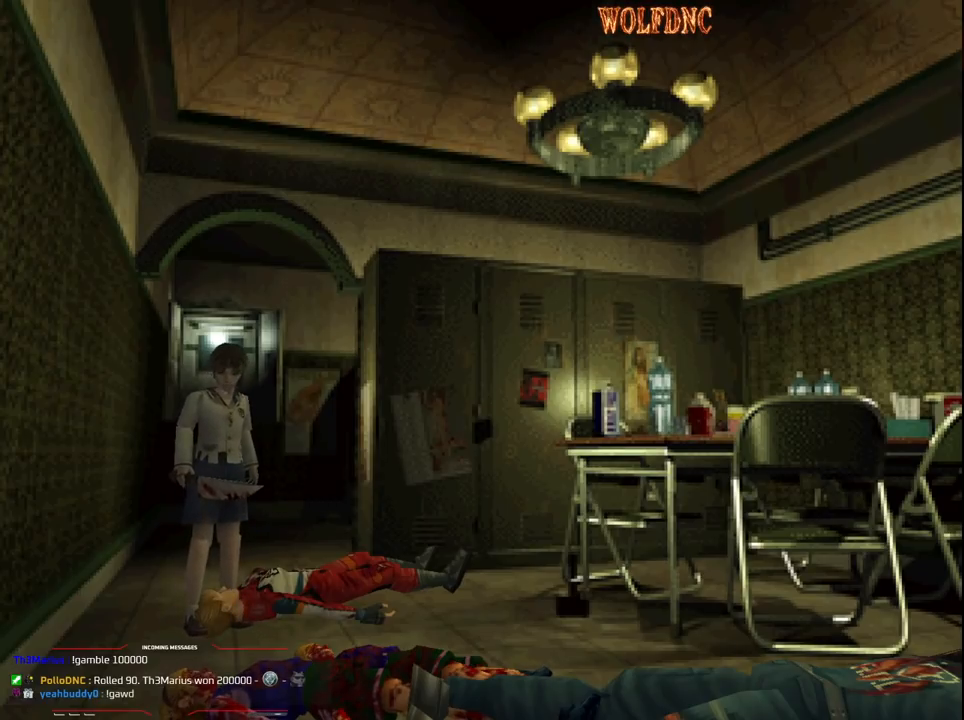
{"buttons": [], "events": []}
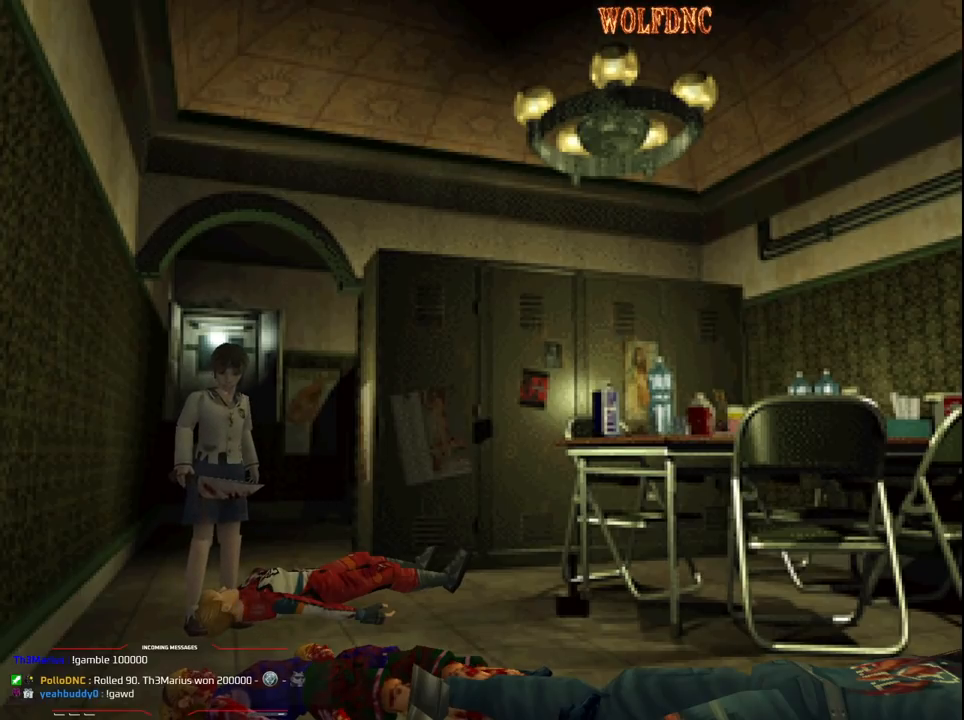
{"buttons": [], "events": []}
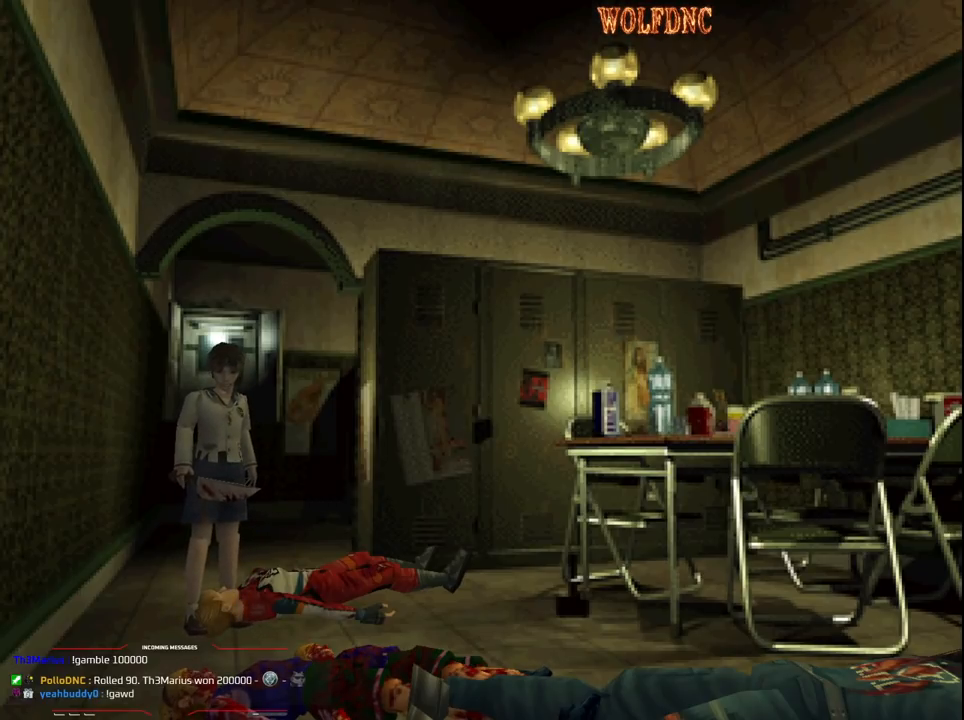
{"buttons": [], "events": []}
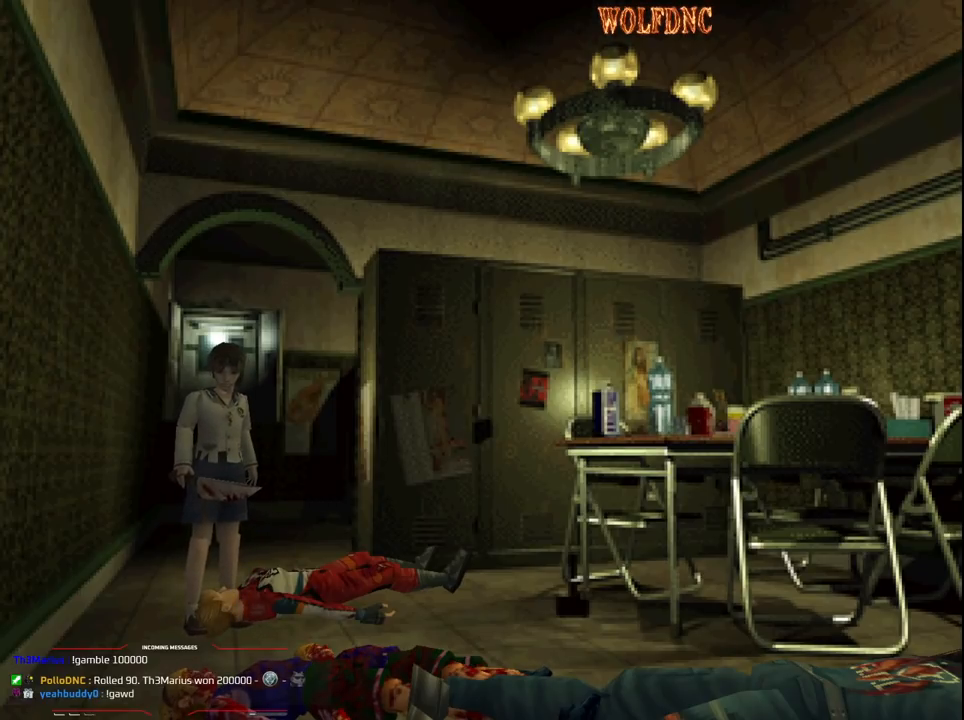
{"buttons": [], "events": []}
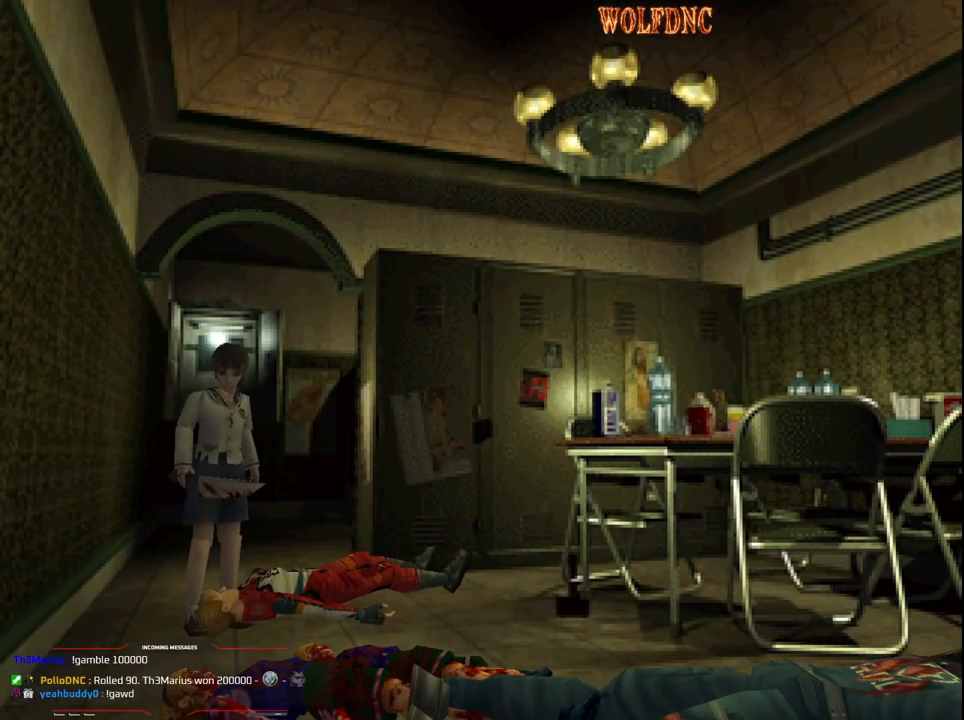
{"buttons": ["DPAD_UP"], "events": [[217, "DPAD_UP", "down"], [267, "DPAD_RIGHT", "down"], [400, "DPAD_RIGHT", "up"]]}
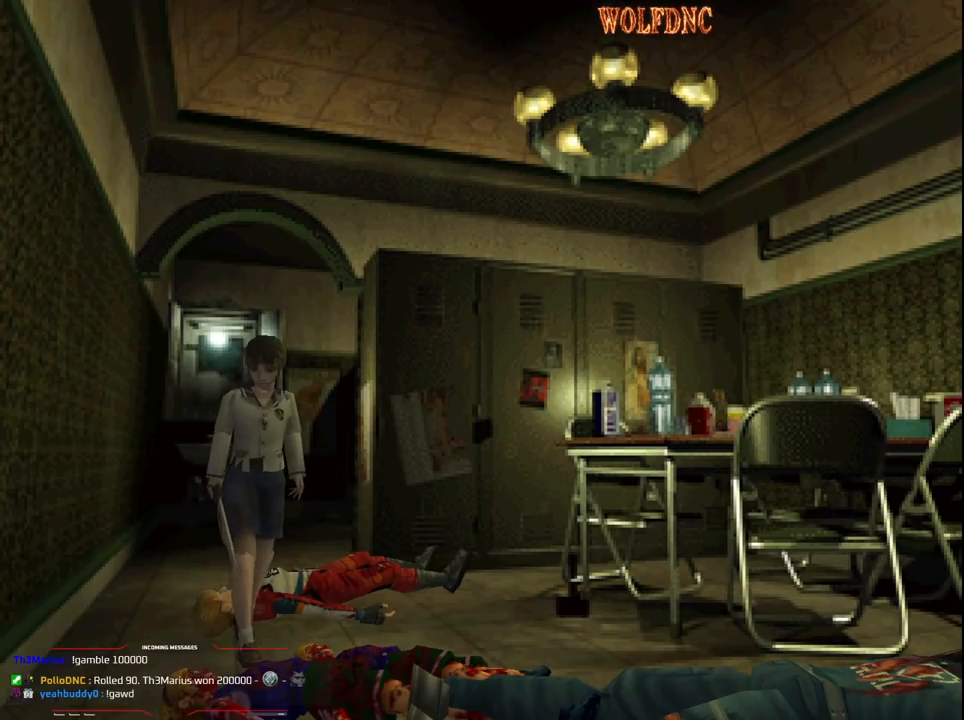
{"buttons": ["CROSS"], "events": [[367, "CROSS", "down"], [367, "DPAD_UP", "up"]]}
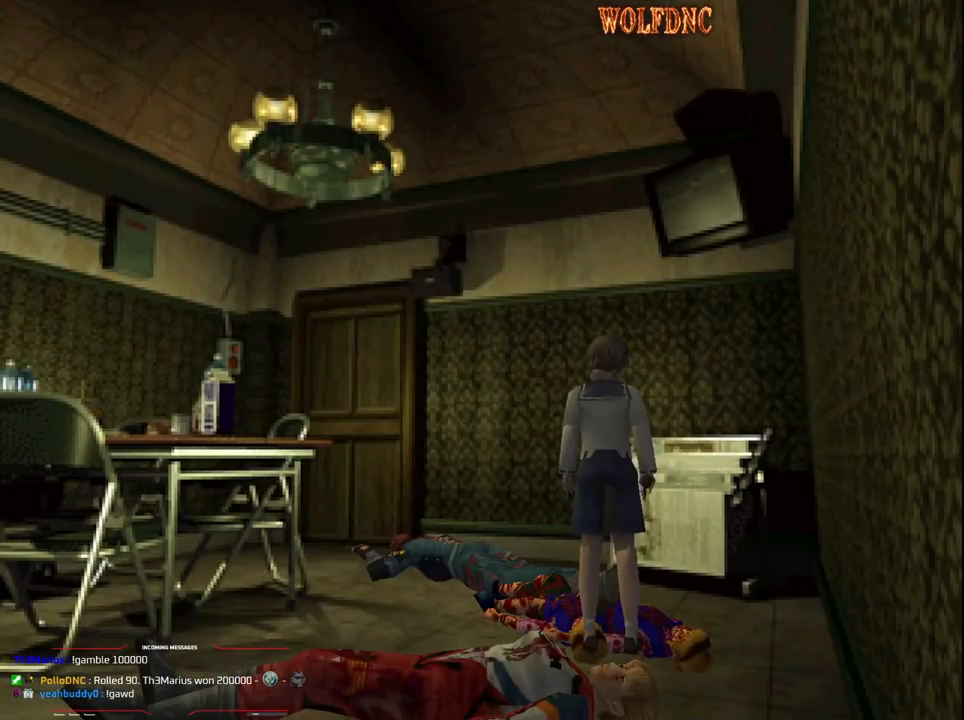
{"buttons": ["CROSS", "DPAD_LEFT"], "events": [[17, "CROSS", "up"], [50, "CROSS", "down"], [150, "CROSS", "up"], [300, "CROSS", "down"], [383, "CROSS", "up"], [433, "CROSS", "down"], [483, "DPAD_LEFT", "down"]]}
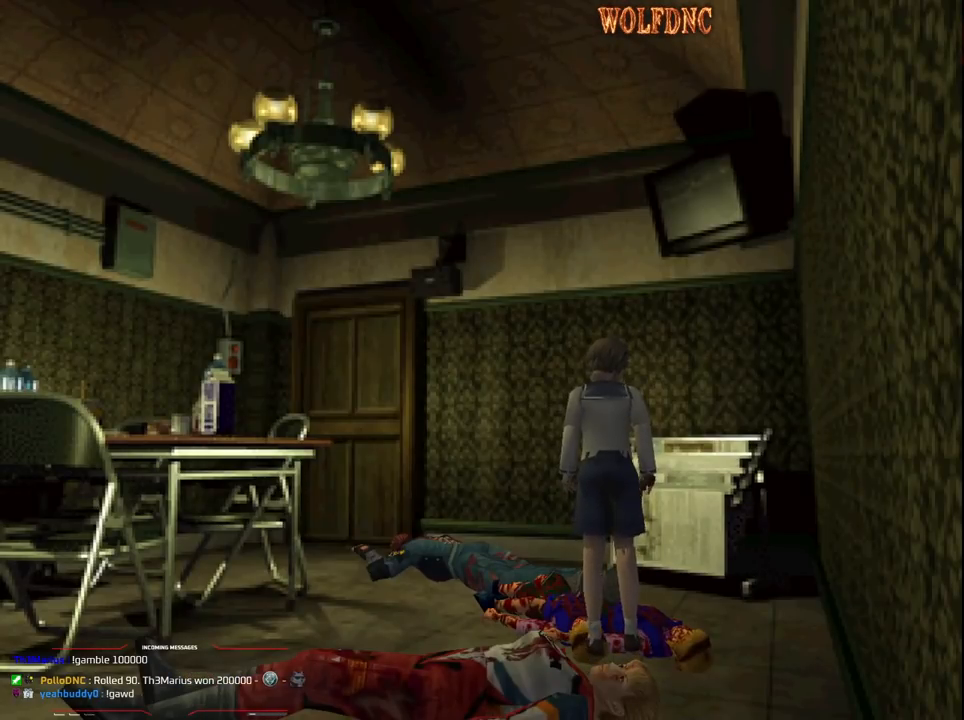
{"buttons": ["CROSS", "DPAD_UP"], "events": [[67, "CROSS", "up"], [117, "CROSS", "down"], [117, "DPAD_LEFT", "up"], [217, "CROSS", "up"], [317, "CROSS", "down"], [400, "CROSS", "up"], [400, "DPAD_UP", "down"], [450, "CROSS", "down"]]}
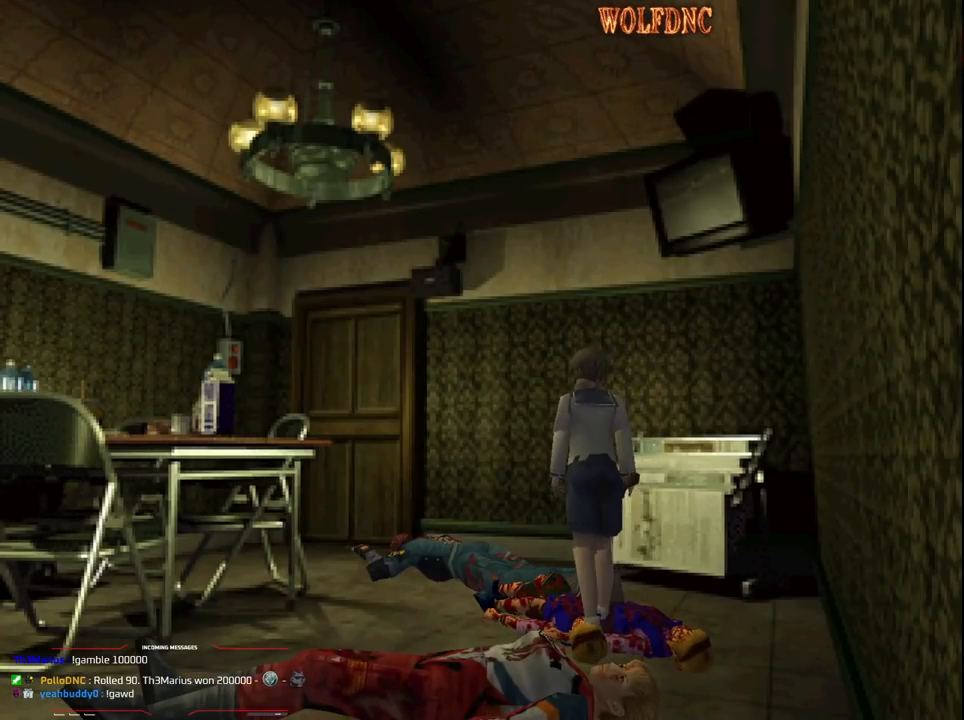
{"buttons": ["CROSS", "DPAD_UP"], "events": [[83, "CROSS", "up"], [133, "CROSS", "down"]]}
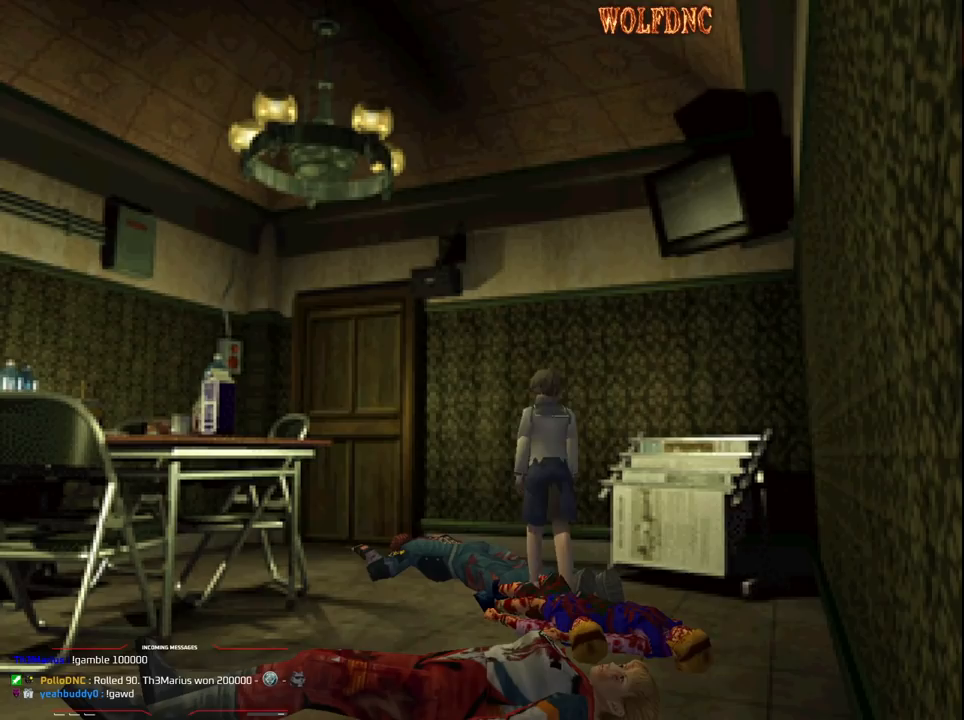
{"buttons": ["CROSS", "DPAD_UP"], "events": [[150, "DPAD_LEFT", "down"], [250, "CROSS", "up"], [283, "CROSS", "down"], [433, "CROSS", "up"], [483, "CROSS", "down"], [483, "DPAD_LEFT", "up"]]}
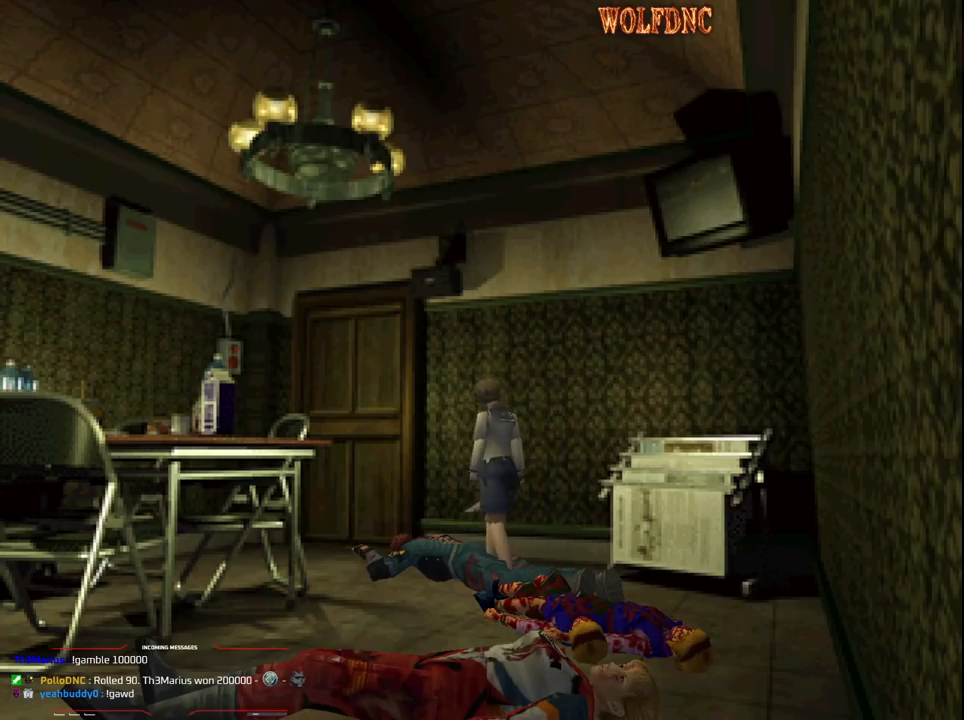
{"buttons": ["CROSS", "DPAD_LEFT"], "events": [[67, "CROSS", "up"], [117, "CROSS", "down"], [267, "CROSS", "up"], [300, "CROSS", "down"], [350, "DPAD_UP", "up"], [400, "CROSS", "up"], [400, "DPAD_LEFT", "down"], [500, "CROSS", "down"]]}
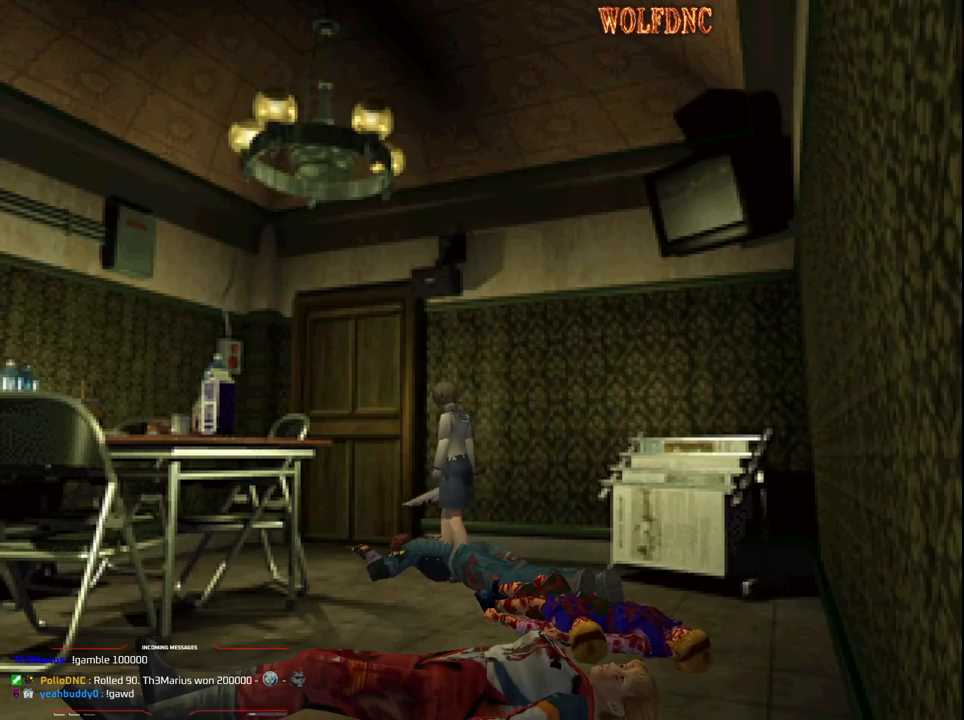
{"buttons": ["CROSS", "DPAD_LEFT"], "events": [[50, "DPAD_LEFT", "up"], [50, "DPAD_UP", "down"], [83, "CROSS", "up"], [183, "CROSS", "down"], [233, "DPAD_RIGHT", "down"], [283, "CROSS", "up"], [283, "DPAD_UP", "up"], [367, "CROSS", "down"], [417, "DPAD_LEFT", "down"], [417, "DPAD_RIGHT", "up"]]}
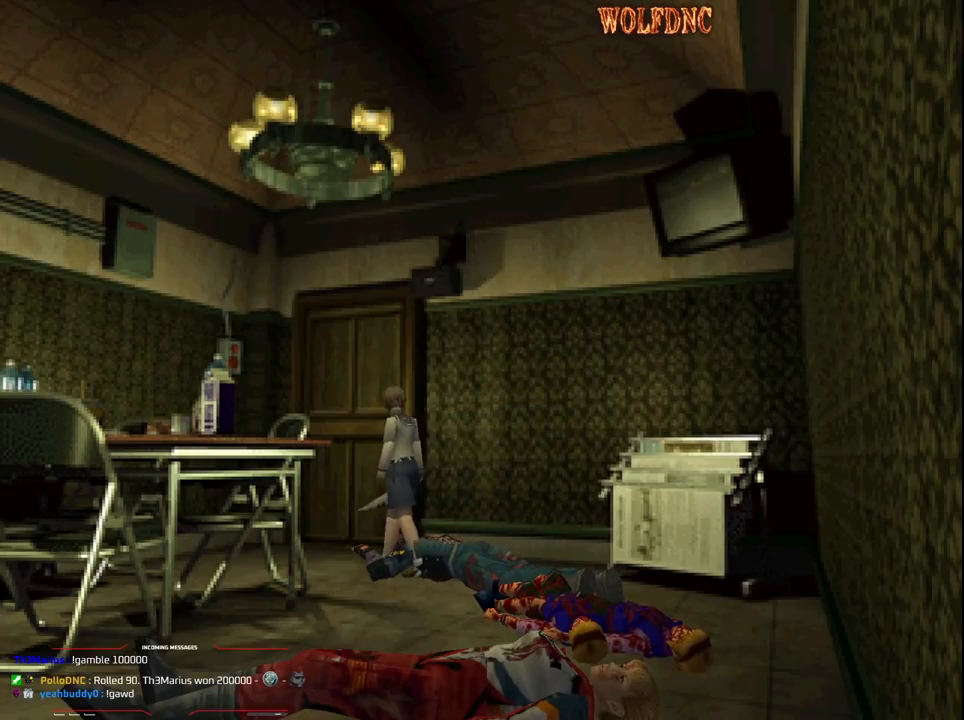
{"buttons": ["CROSS", "SQUARE", "DPAD_UP"], "events": [[17, "CROSS", "up"], [17, "DPAD_UP", "down"], [100, "SQUARE", "down"], [333, "DPAD_LEFT", "up"], [483, "CROSS", "down"]]}
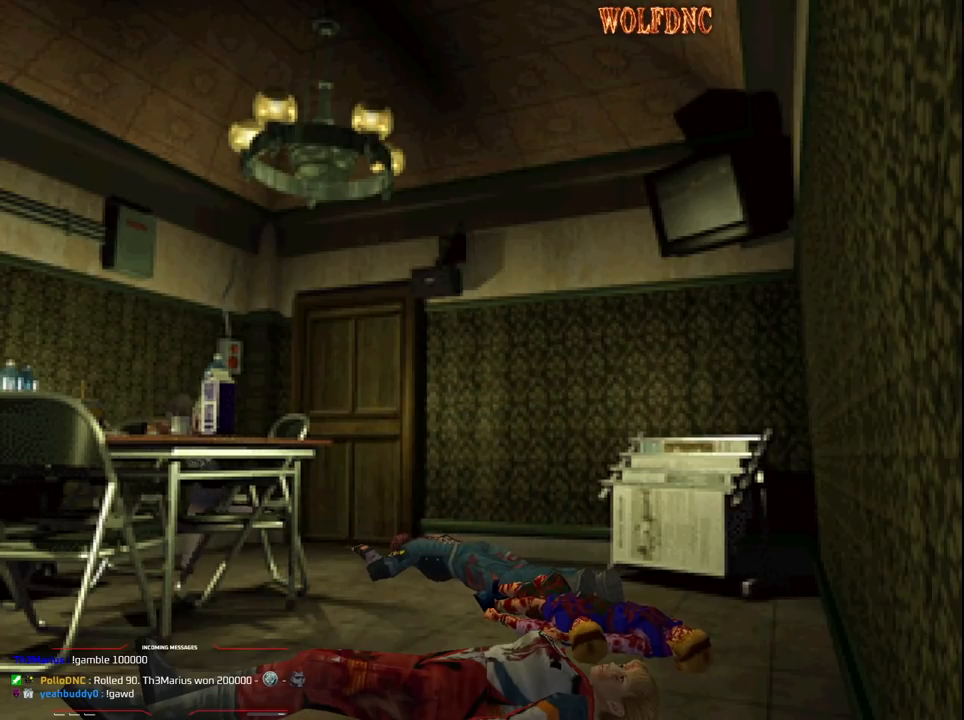
{"buttons": ["SQUARE", "DPAD_UP", "DPAD_RIGHT"], "events": [[33, "DPAD_RIGHT", "down"], [117, "CROSS", "up"], [167, "CROSS", "down"], [450, "CROSS", "up"]]}
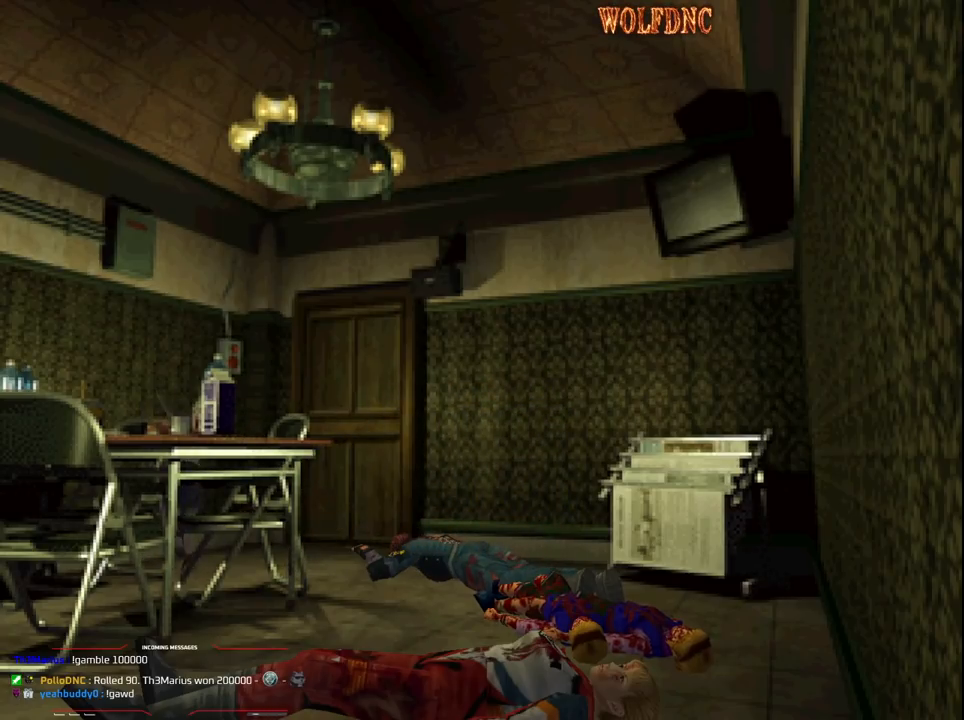
{"buttons": ["SQUARE", "DPAD_UP"], "events": [[367, "CROSS", "down"], [467, "CROSS", "up"], [467, "DPAD_RIGHT", "up"]]}
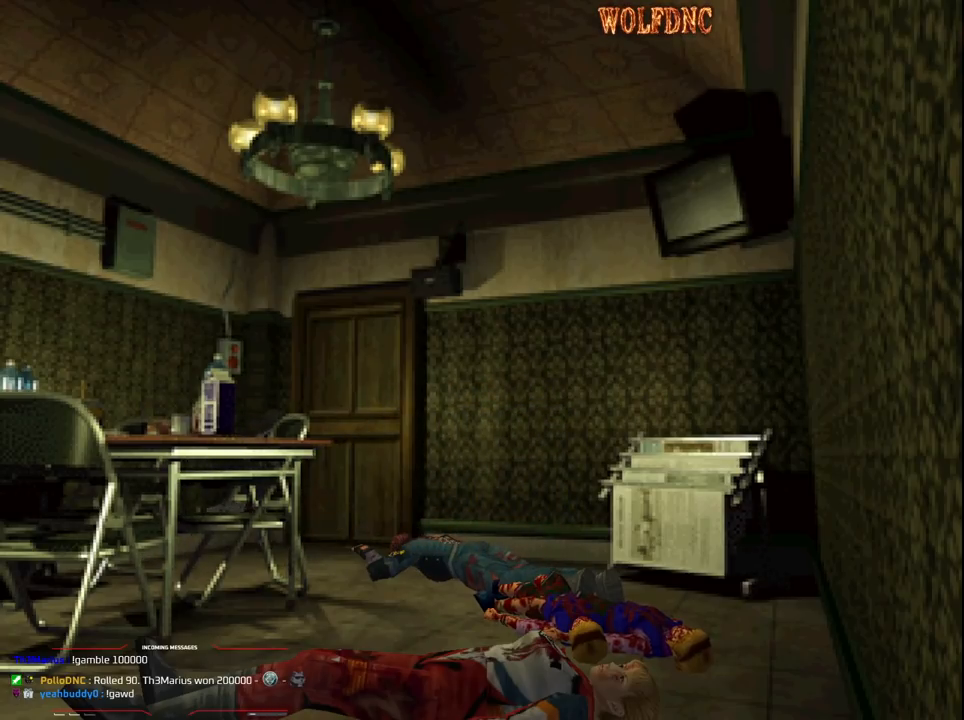
{"buttons": [], "events": [[17, "CROSS", "down"], [100, "CROSS", "up"], [200, "CROSS", "down"], [300, "CROSS", "up"], [300, "DPAD_UP", "up"], [333, "SQUARE", "up"]]}
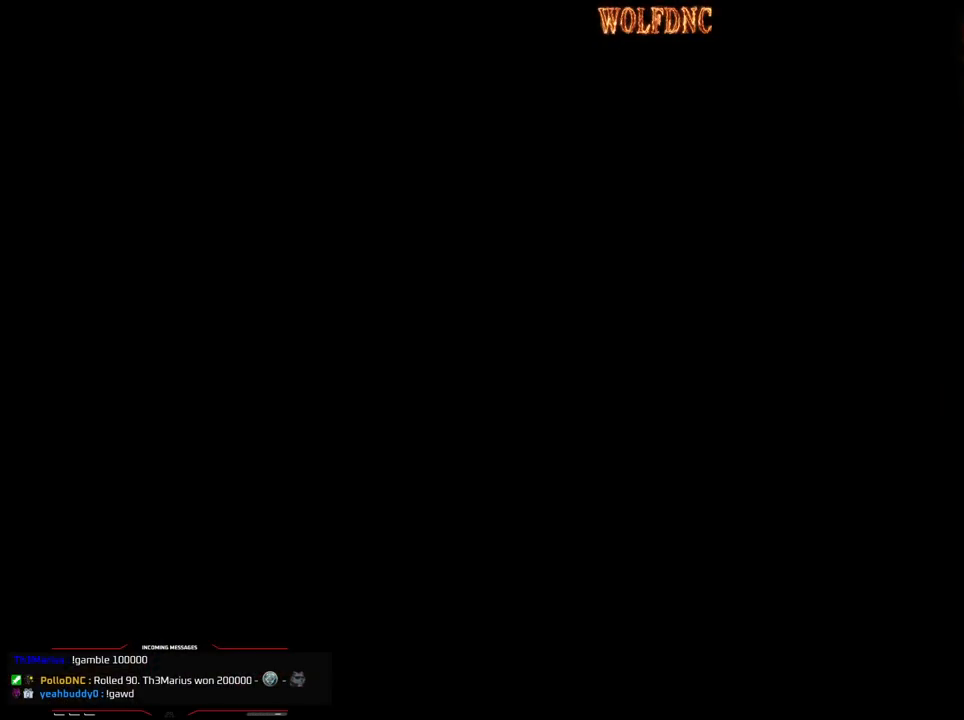
{"buttons": [], "events": []}
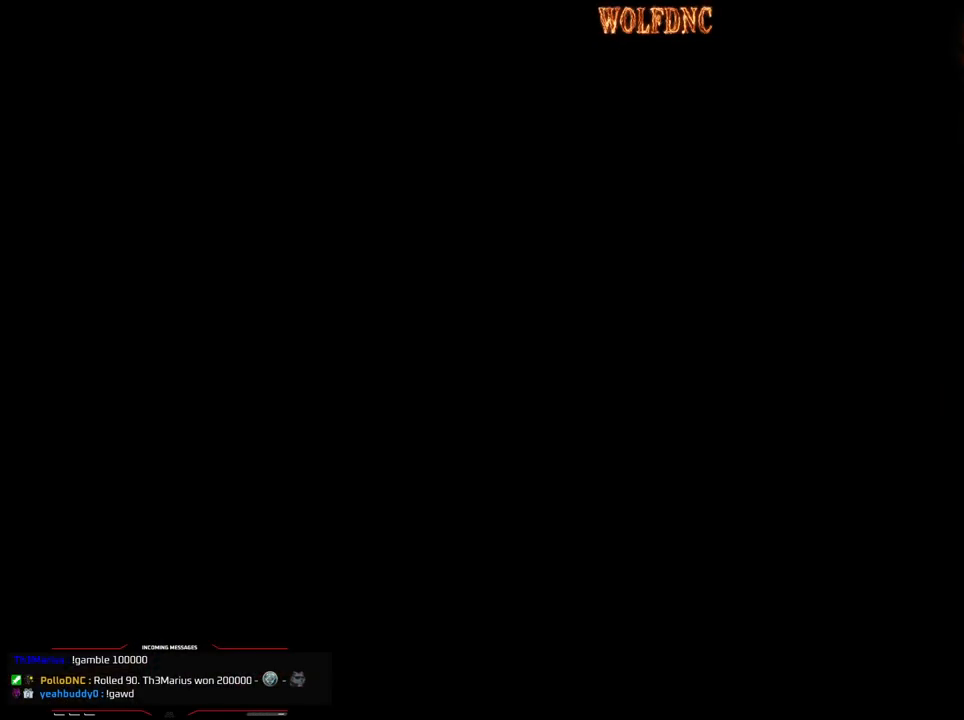
{"buttons": [], "events": []}
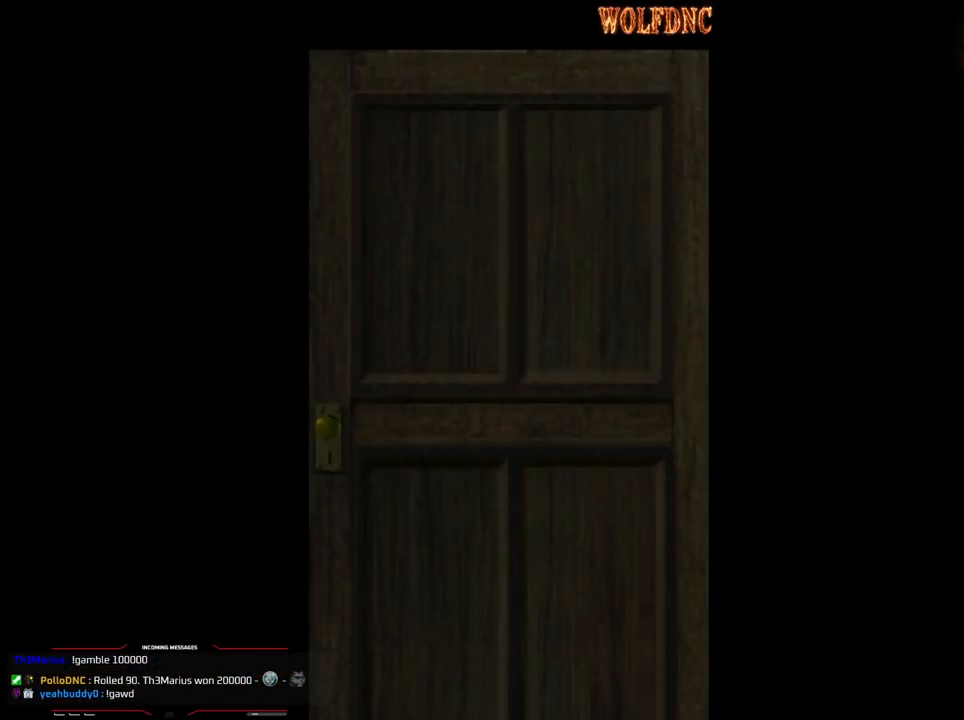
{"buttons": [], "events": []}